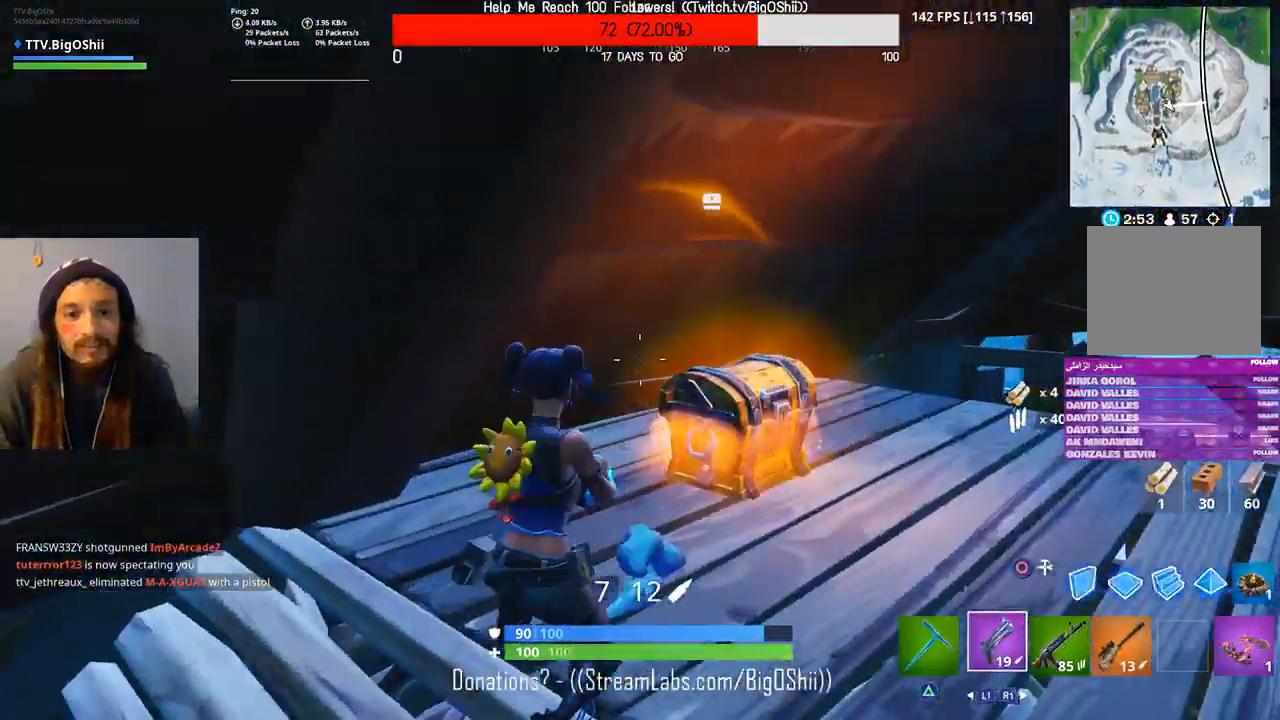
Gameplay with a controller (PlayStation layout); each line is a JSON object with the inputs held at the frame after it. "events" lists button and stick changes between this image and that frame as [ms after this image, input, new state], when the widget could be followed in between. Not read: SQUARE.
{"buttons": [], "left_stick": "center", "right_stick": "center", "events": []}
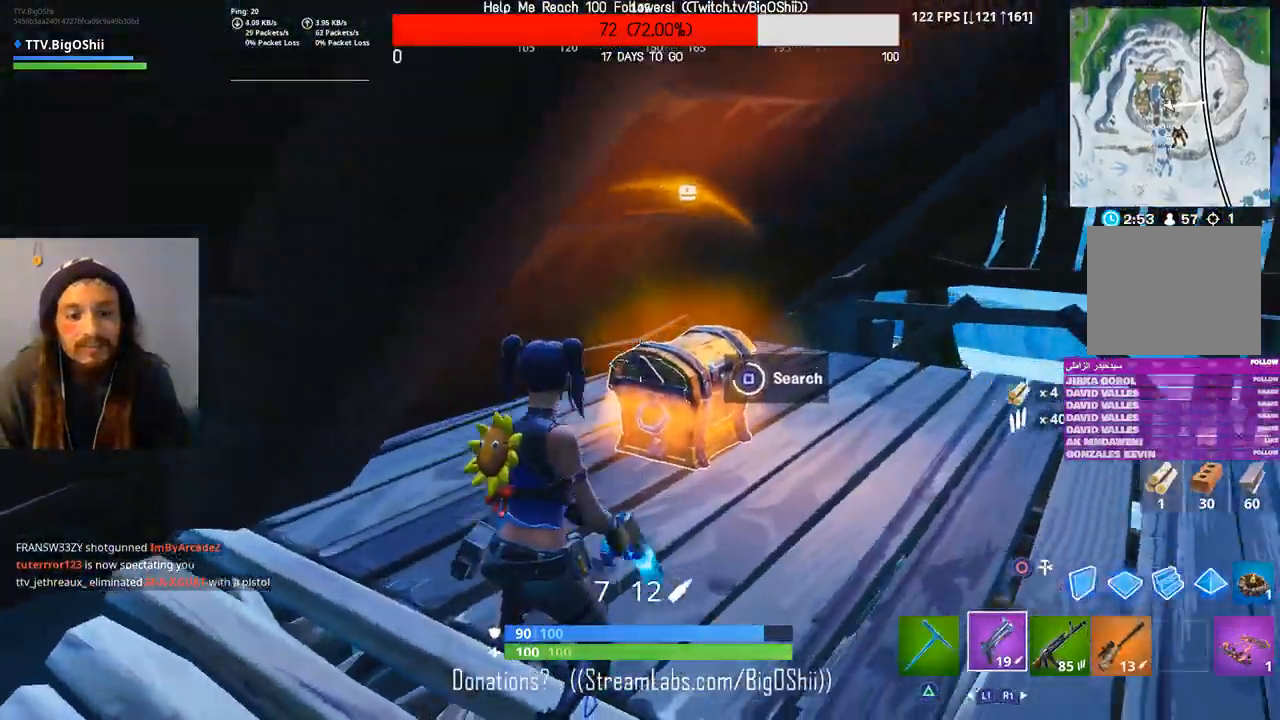
{"buttons": [], "left_stick": "right", "right_stick": "center", "events": [[433, "left_stick", "right"]]}
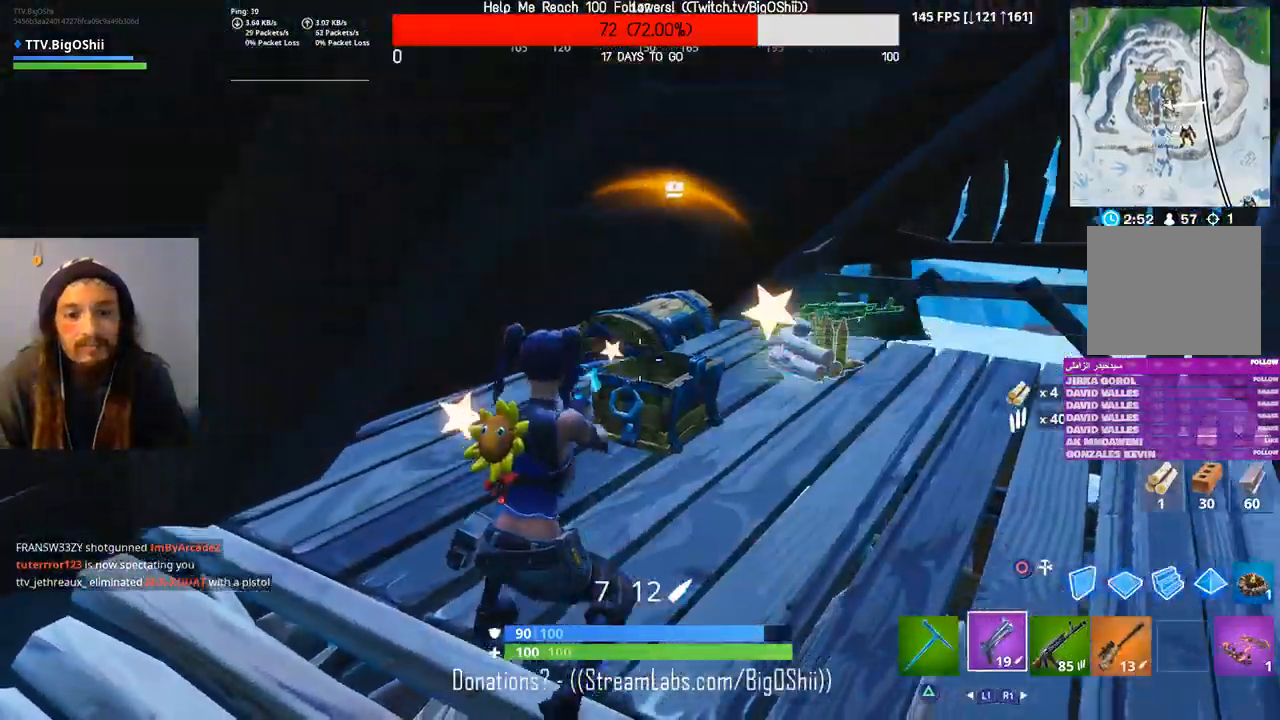
{"buttons": [], "left_stick": "up-right", "right_stick": "center", "events": [[233, "left_stick", "up-right"]]}
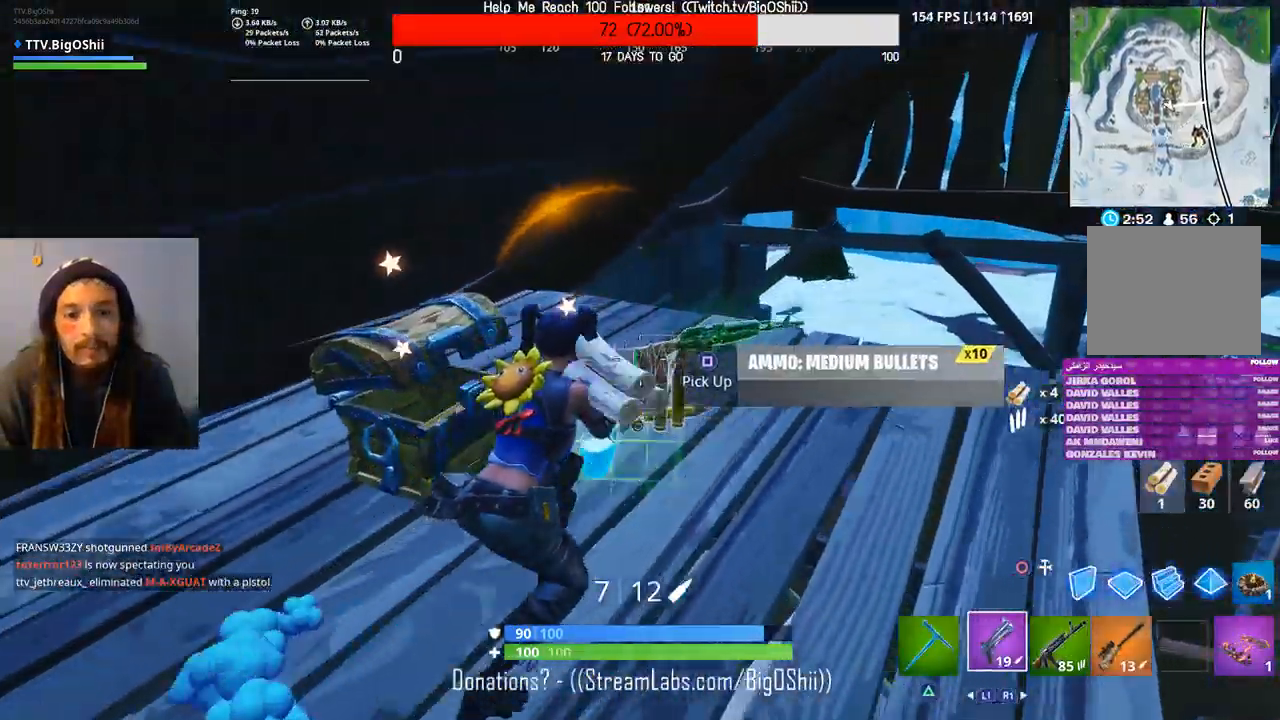
{"buttons": [], "left_stick": "down-right", "right_stick": "left"}
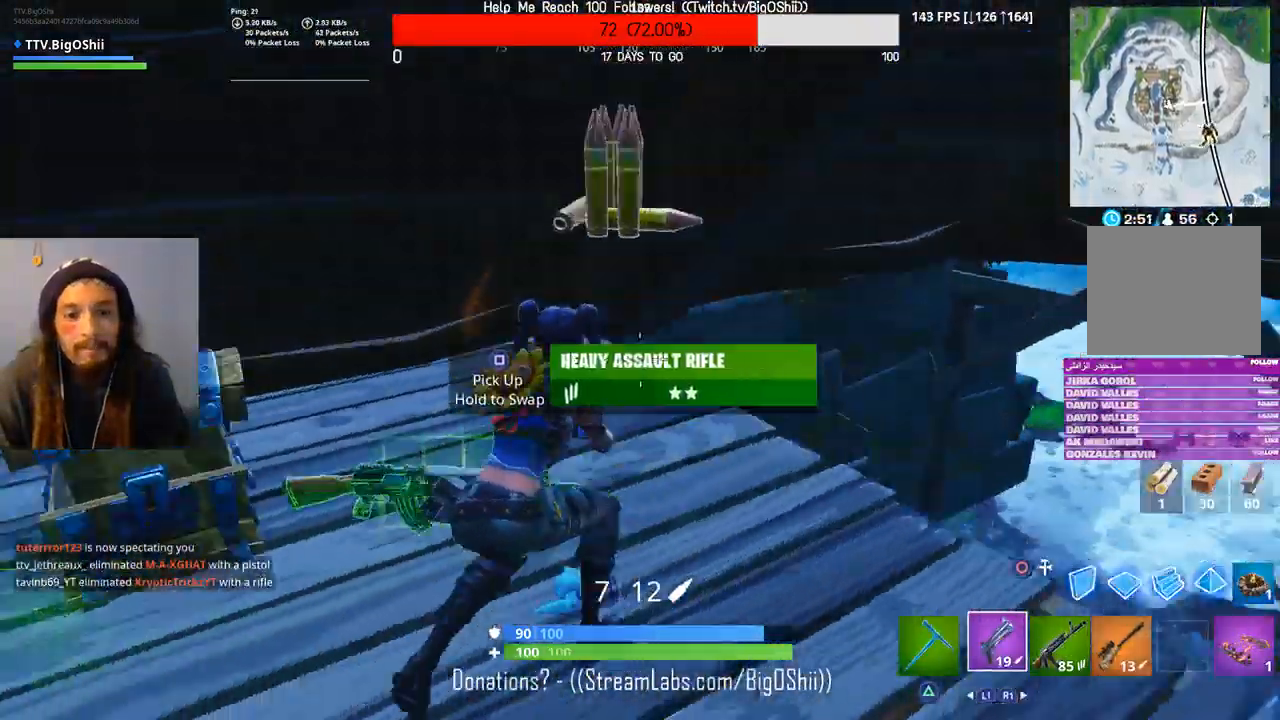
{"buttons": [], "left_stick": "center", "right_stick": "center", "events": [[100, "left_stick", "down-left"], [300, "right_stick", "center"], [500, "left_stick", "center"]]}
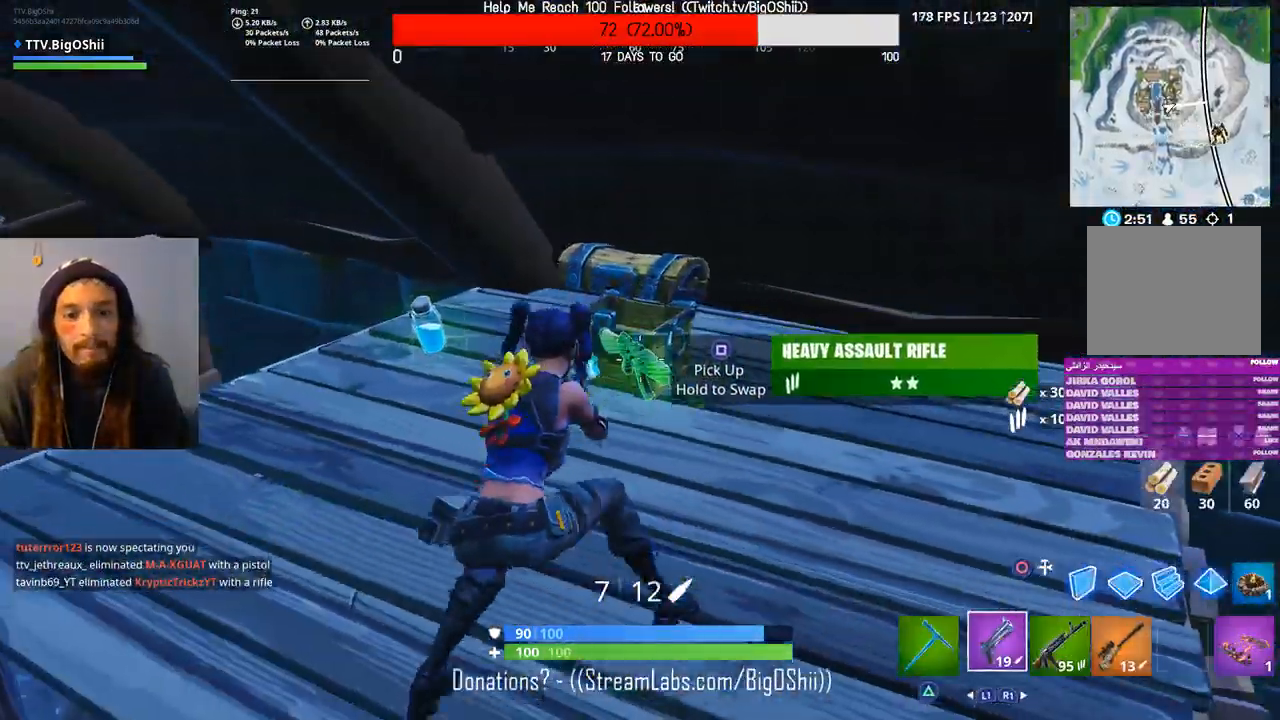
{"buttons": [], "left_stick": "center", "right_stick": "left", "events": [[467, "right_stick", "left"]]}
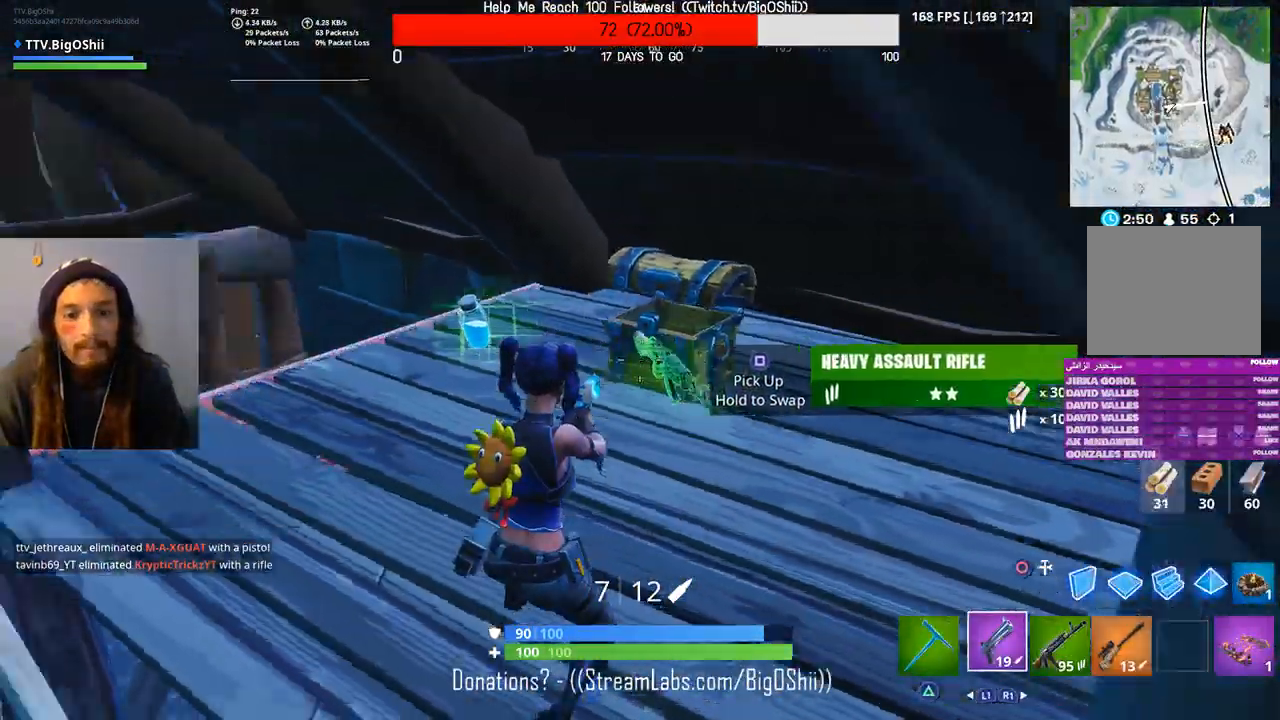
{"buttons": ["R1"], "left_stick": "center", "right_stick": "center", "events": [[133, "right_stick", "center"], [433, "R1", "down"]]}
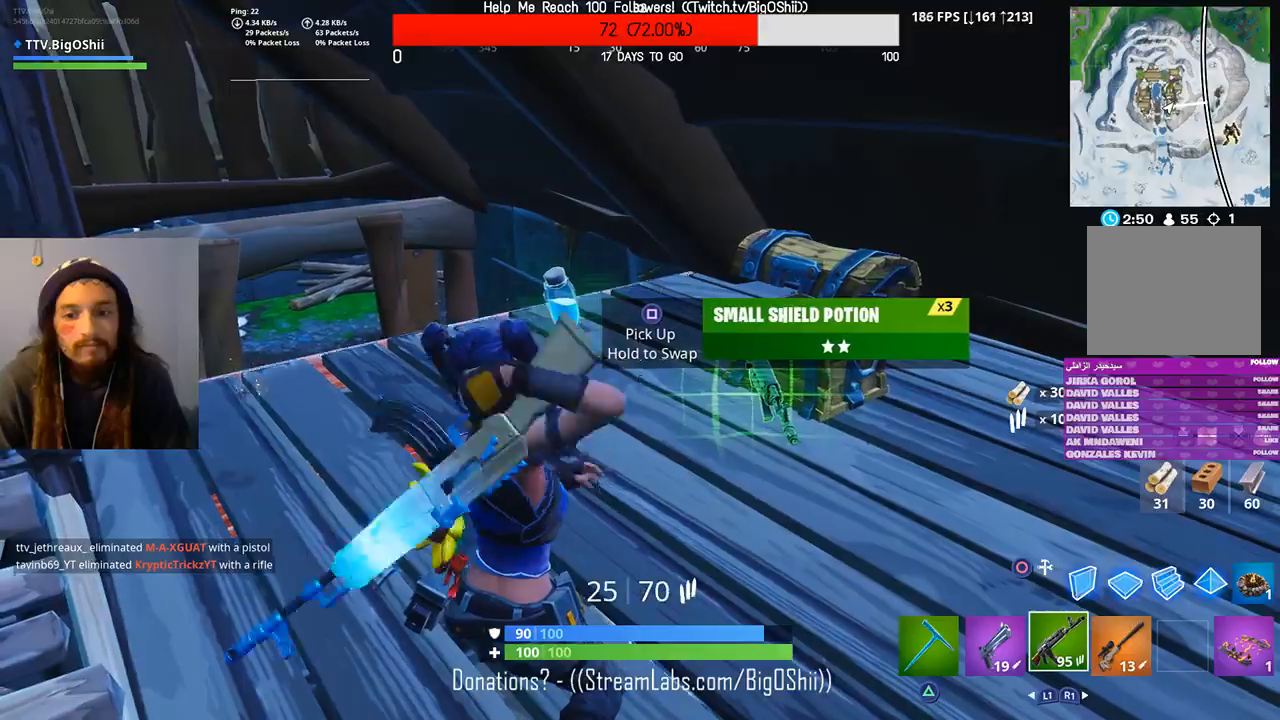
{"buttons": [], "left_stick": "up", "right_stick": "center", "events": [[67, "R1", "up"], [233, "left_stick", "up"]]}